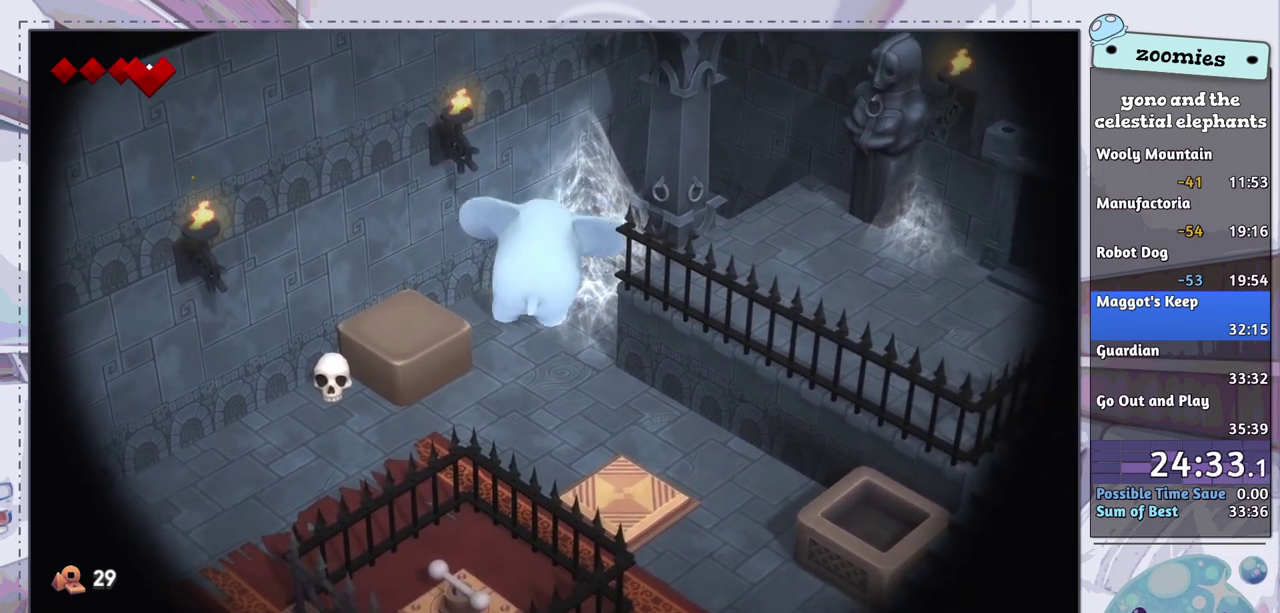
Gameplay with a controller (PlayStation layout); each line is a JSON object with the inputs held at the frame after it (dt_ms = milliseconds from this image to that frame). "events" lists button and stick changes between this image and that frame as [ms after this image, input, new state], when the widget could be followed in between.
{"dt_ms": 300, "buttons": ["DPAD_LEFT"], "left_stick": "center", "right_stick": "center", "events": [[283, "DPAD_LEFT", "down"]]}
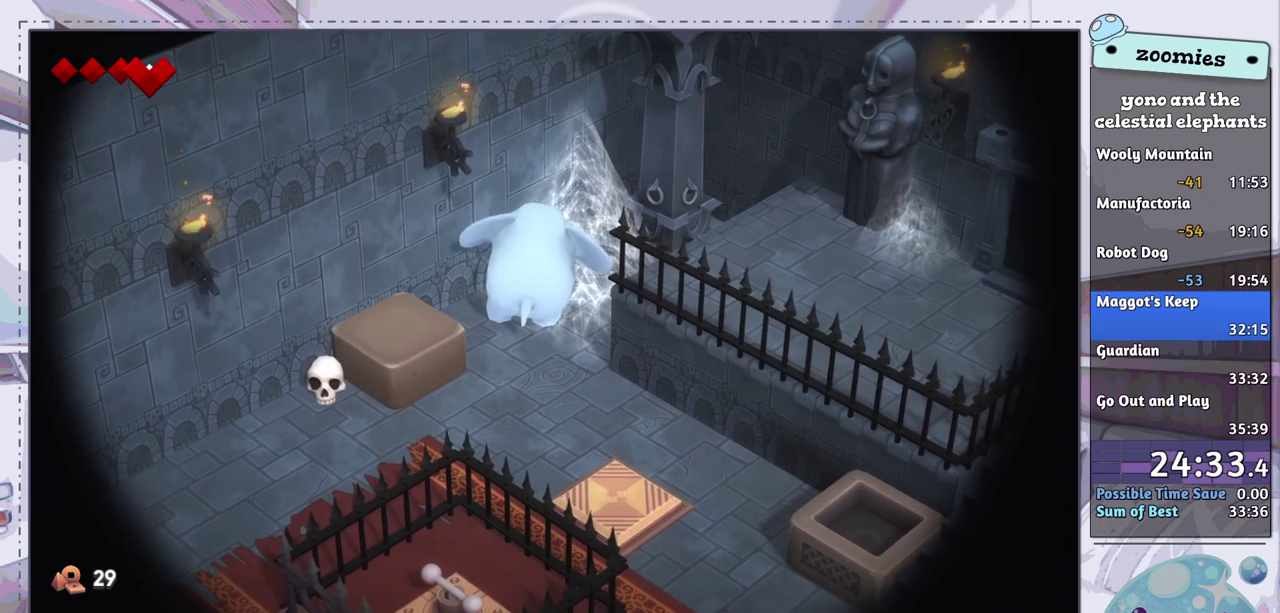
{"dt_ms": 100, "buttons": [], "left_stick": "center", "right_stick": "center", "events": [[17, "DPAD_LEFT", "up"]]}
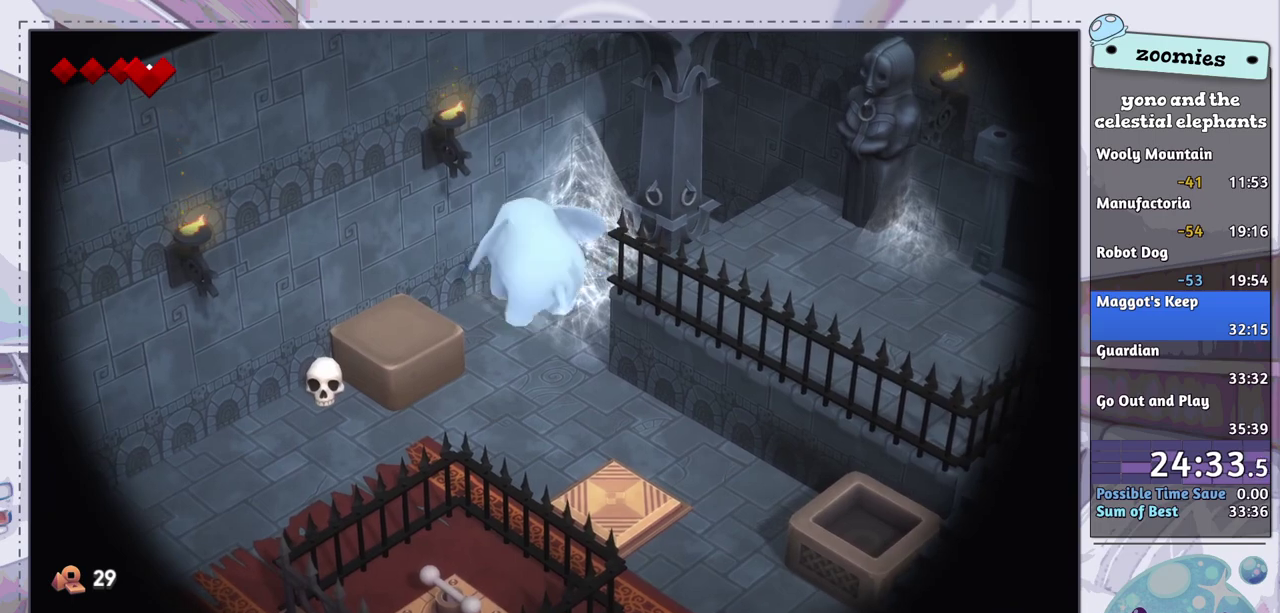
{"dt_ms": 600, "buttons": [], "left_stick": "center", "right_stick": "center", "events": [[133, "CROSS", "down"], [200, "CROSS", "up"], [267, "CROSS", "down"], [333, "CROSS", "up"], [417, "CROSS", "down"], [500, "CROSS", "up"]]}
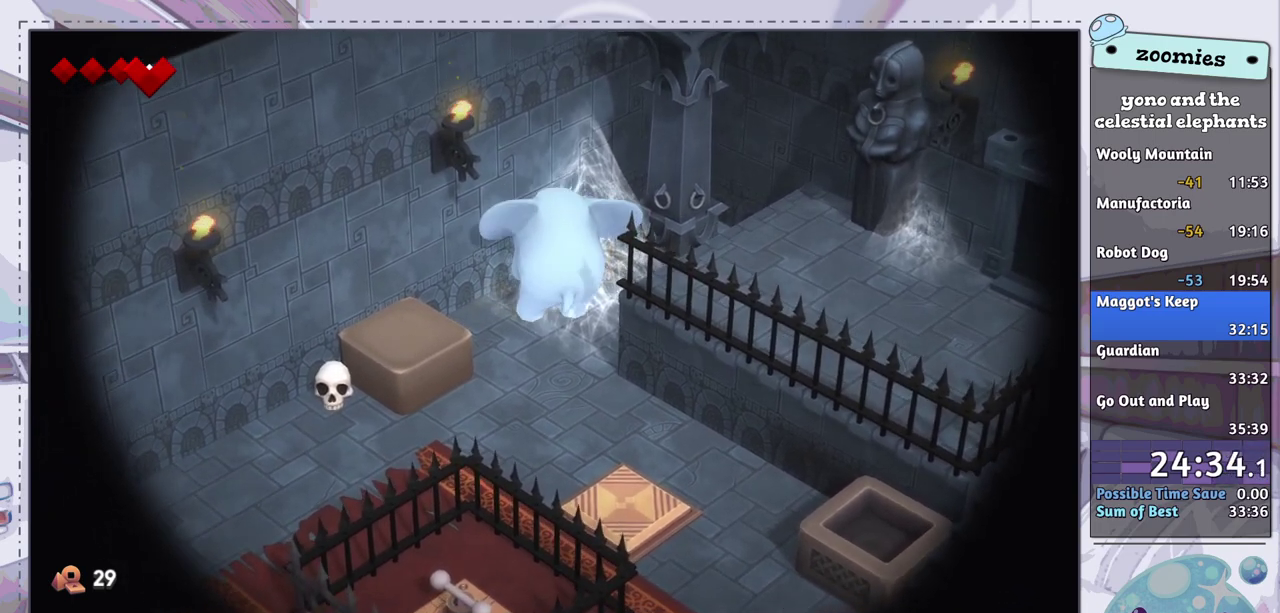
{"dt_ms": 300, "buttons": ["CROSS"], "left_stick": "center", "right_stick": "center", "events": [[267, "CROSS", "down"]]}
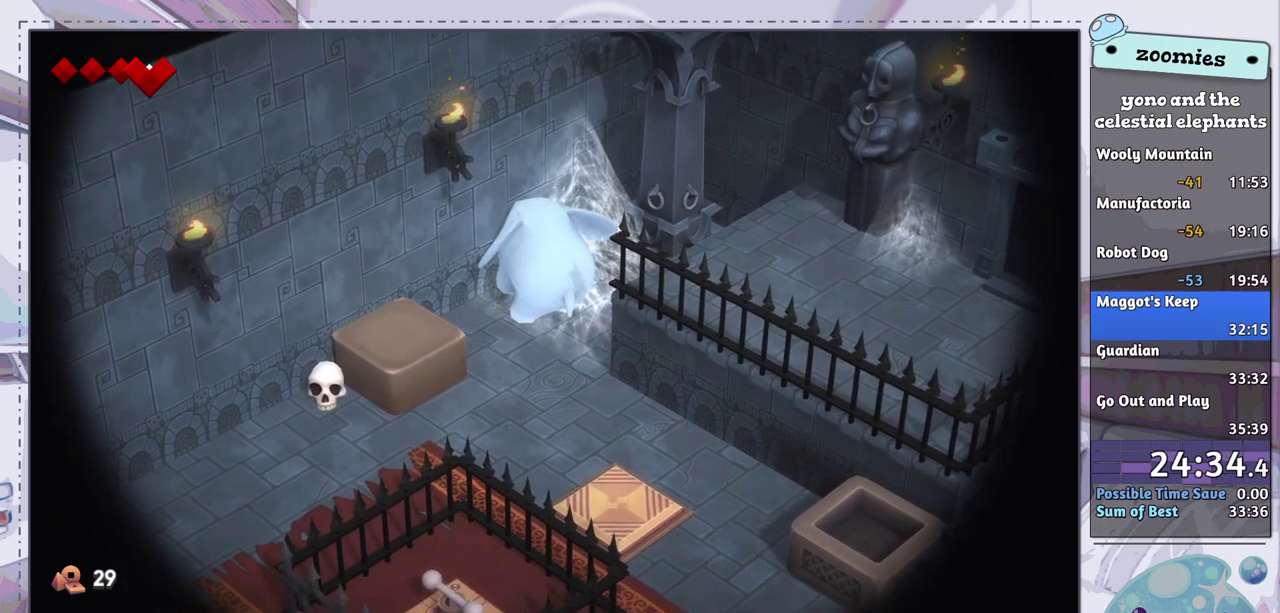
{"dt_ms": 700, "buttons": ["CROSS"], "left_stick": "center", "right_stick": "center", "events": [[33, "CROSS", "up"], [117, "CROSS", "down"], [183, "CROSS", "up"], [250, "CROSS", "down"], [317, "CROSS", "up"], [400, "CROSS", "down"], [483, "CROSS", "up"], [550, "CROSS", "down"], [617, "CROSS", "up"], [700, "CROSS", "down"]]}
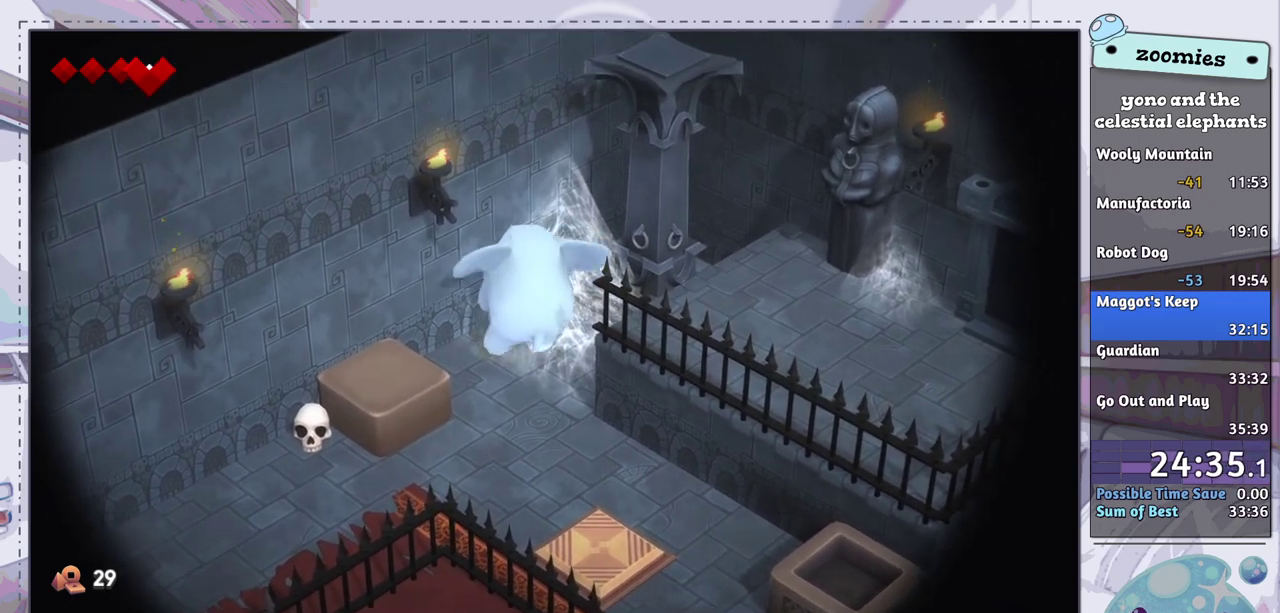
{"dt_ms": 500, "buttons": ["CROSS"], "left_stick": "center", "right_stick": "center", "events": [[83, "CROSS", "up"], [283, "CROSS", "down"], [367, "CROSS", "up"], [450, "CROSS", "down"]]}
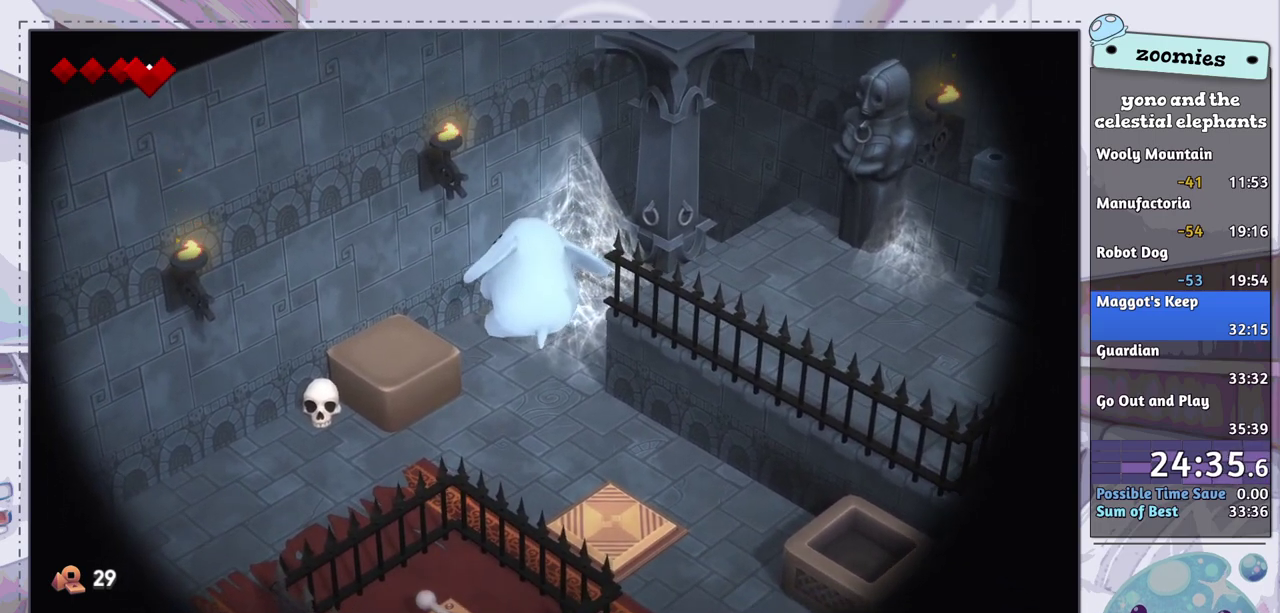
{"dt_ms": 500, "buttons": [], "left_stick": "center", "right_stick": "center", "events": [[33, "CROSS", "up"], [100, "CROSS", "down"], [167, "CROSS", "up"], [233, "CROSS", "down"], [317, "CROSS", "up"]]}
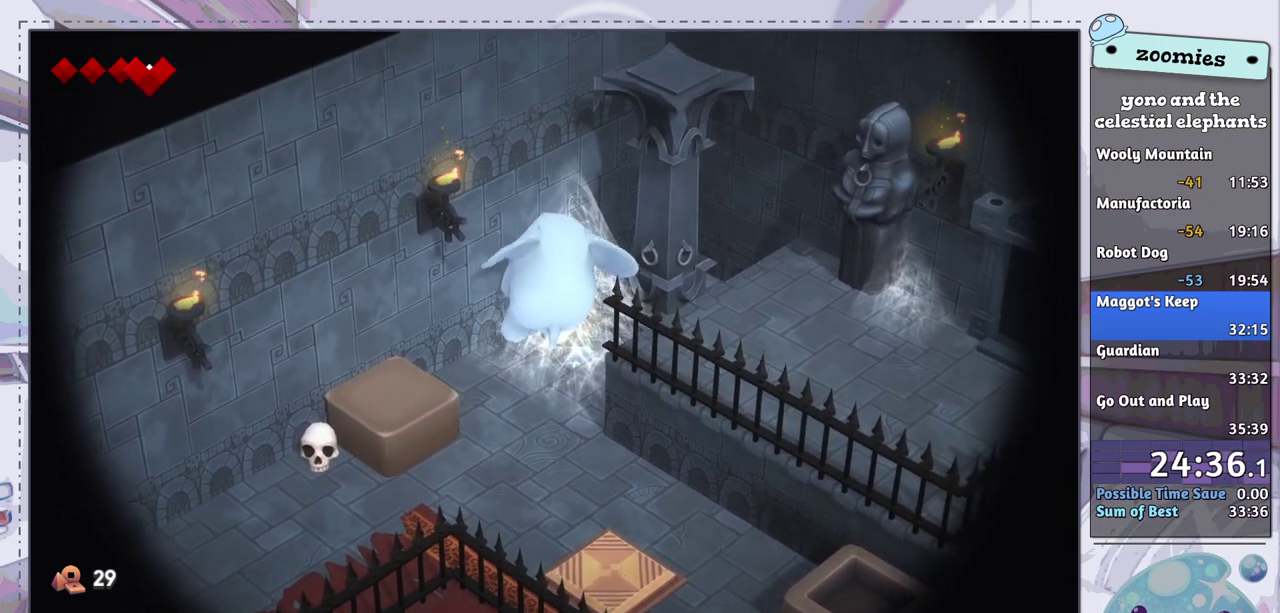
{"dt_ms": 300, "buttons": ["CROSS"], "left_stick": "center", "right_stick": "center", "events": [[300, "CROSS", "down"]]}
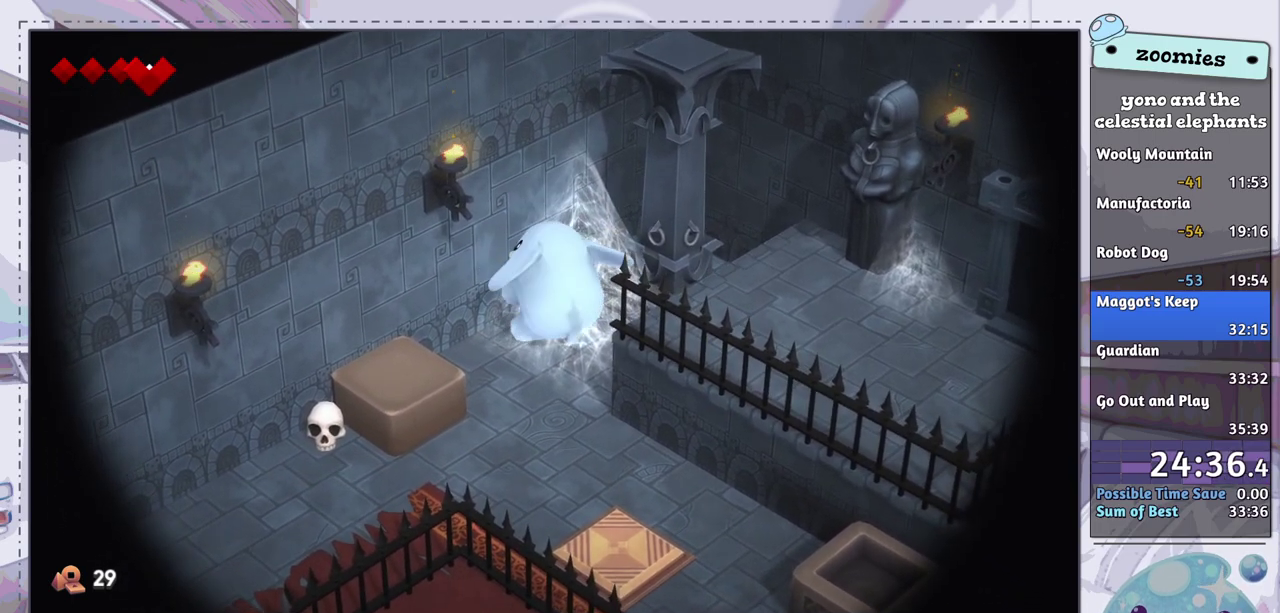
{"dt_ms": 700, "buttons": [], "left_stick": "center", "right_stick": "center", "events": [[50, "CROSS", "up"], [117, "CROSS", "down"], [200, "CROSS", "up"], [267, "CROSS", "down"], [350, "CROSS", "up"], [433, "CROSS", "down"], [500, "CROSS", "up"], [567, "CROSS", "down"], [650, "CROSS", "up"]]}
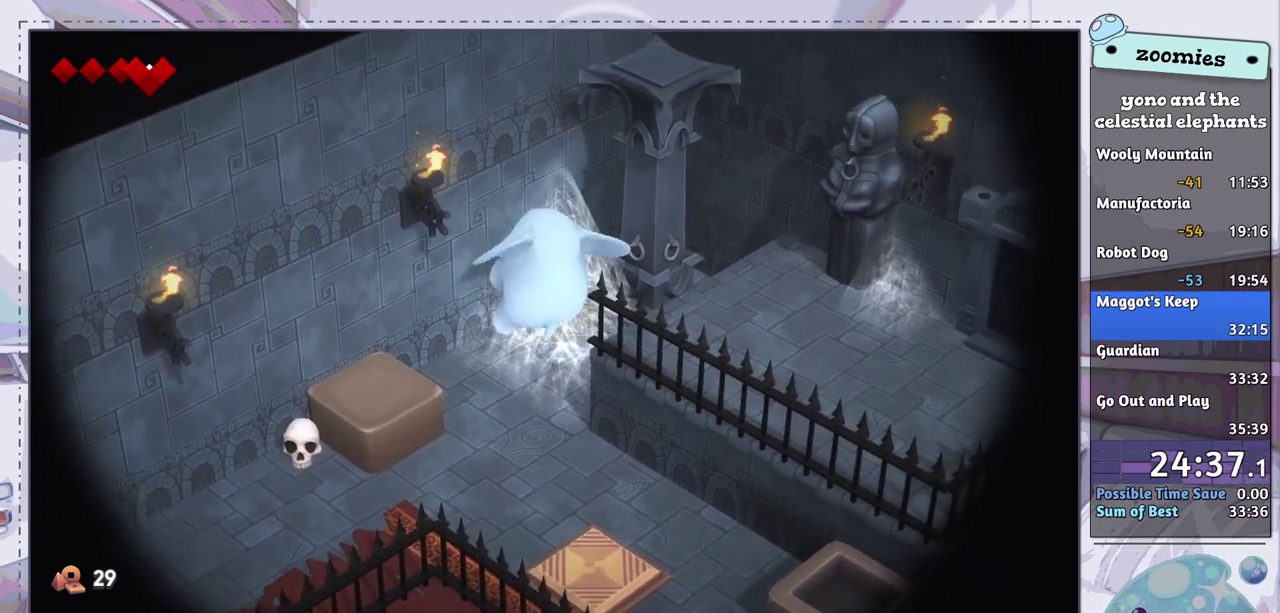
{"dt_ms": 500, "buttons": ["CROSS"], "left_stick": "center", "right_stick": "center", "events": [[67, "CROSS", "down"], [150, "CROSS", "up"], [250, "CROSS", "down"], [333, "CROSS", "up"], [417, "CROSS", "down"]]}
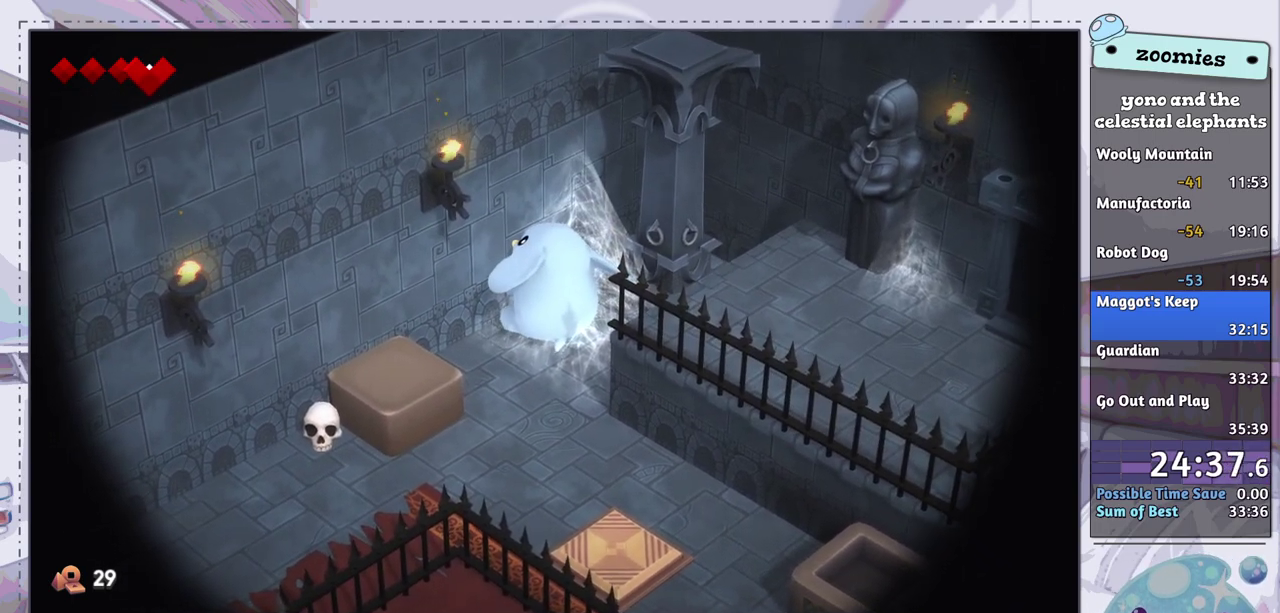
{"dt_ms": 500, "buttons": ["CROSS"], "left_stick": "center", "right_stick": "center", "events": [[17, "CROSS", "up"], [83, "CROSS", "down"], [183, "CROSS", "up"], [250, "CROSS", "down"], [350, "CROSS", "up"], [417, "CROSS", "down"]]}
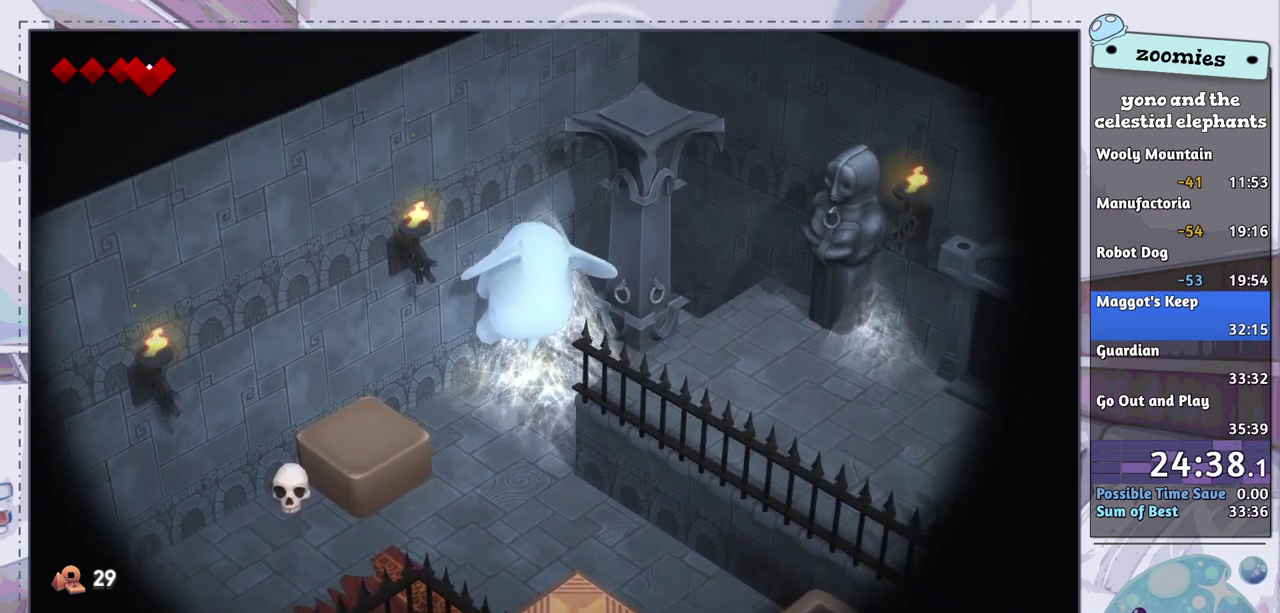
{"dt_ms": 500, "buttons": ["CROSS"], "left_stick": "center", "right_stick": "center", "events": [[17, "CROSS", "up"], [133, "CROSS", "down"], [200, "CROSS", "up"], [300, "CROSS", "down"], [383, "CROSS", "up"], [467, "CROSS", "down"]]}
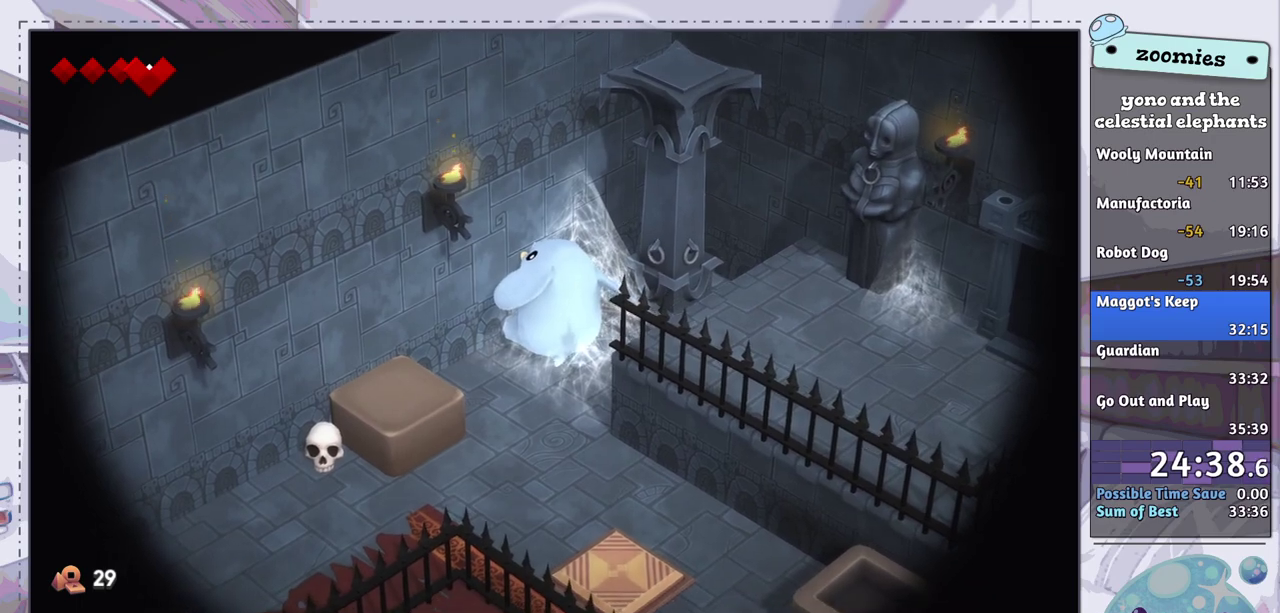
{"dt_ms": 500, "buttons": ["CROSS"], "left_stick": "center", "right_stick": "center", "events": [[67, "CROSS", "up"], [150, "CROSS", "down"], [250, "CROSS", "up"], [317, "CROSS", "down"], [400, "CROSS", "up"], [500, "CROSS", "down"]]}
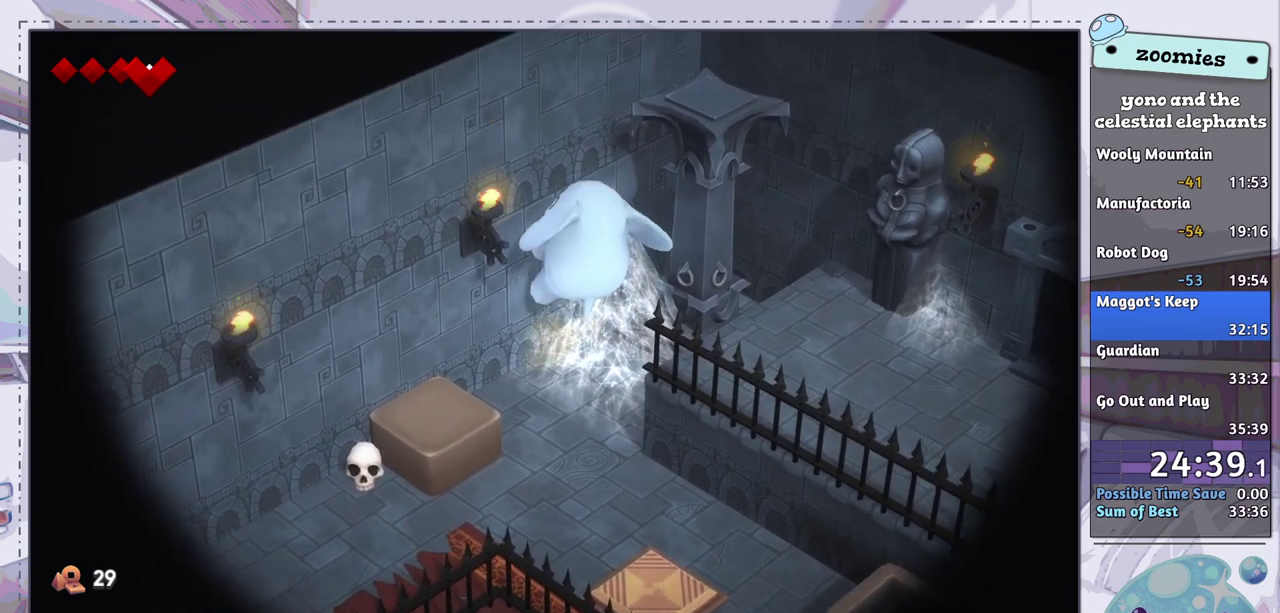
{"dt_ms": 500, "buttons": [], "left_stick": "center", "right_stick": "center", "events": [[83, "CROSS", "up"], [167, "CROSS", "down"], [250, "CROSS", "up"], [333, "CROSS", "down"], [433, "CROSS", "up"]]}
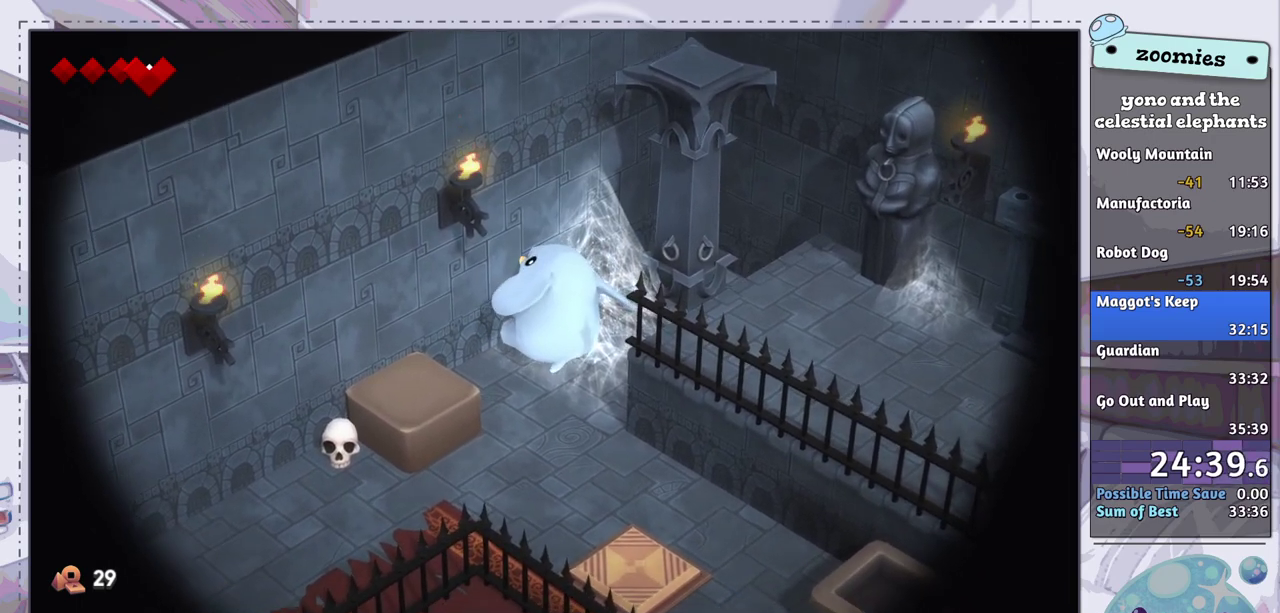
{"dt_ms": 500, "buttons": [], "left_stick": "center", "right_stick": "center", "events": [[17, "CROSS", "down"], [100, "CROSS", "up"], [200, "CROSS", "down"], [283, "CROSS", "up"], [383, "CROSS", "down"], [467, "CROSS", "up"]]}
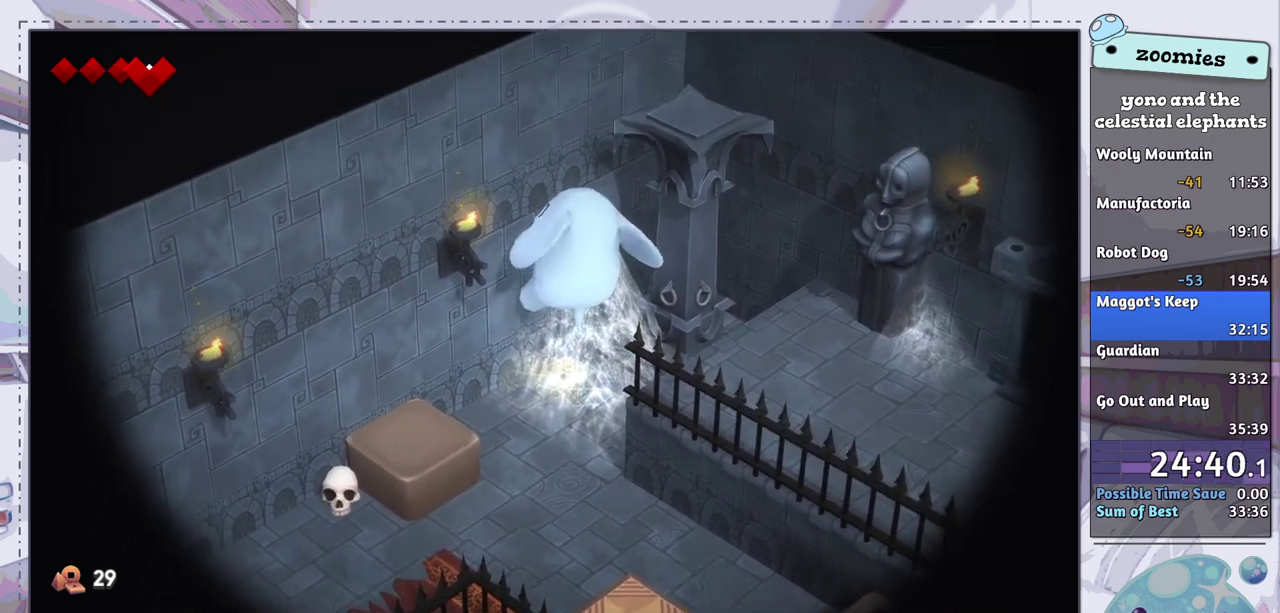
{"dt_ms": 500, "buttons": ["CROSS"], "left_stick": "center", "right_stick": "center", "events": [[67, "CROSS", "down"], [150, "CROSS", "up"], [233, "CROSS", "down"], [333, "CROSS", "up"], [433, "CROSS", "down"]]}
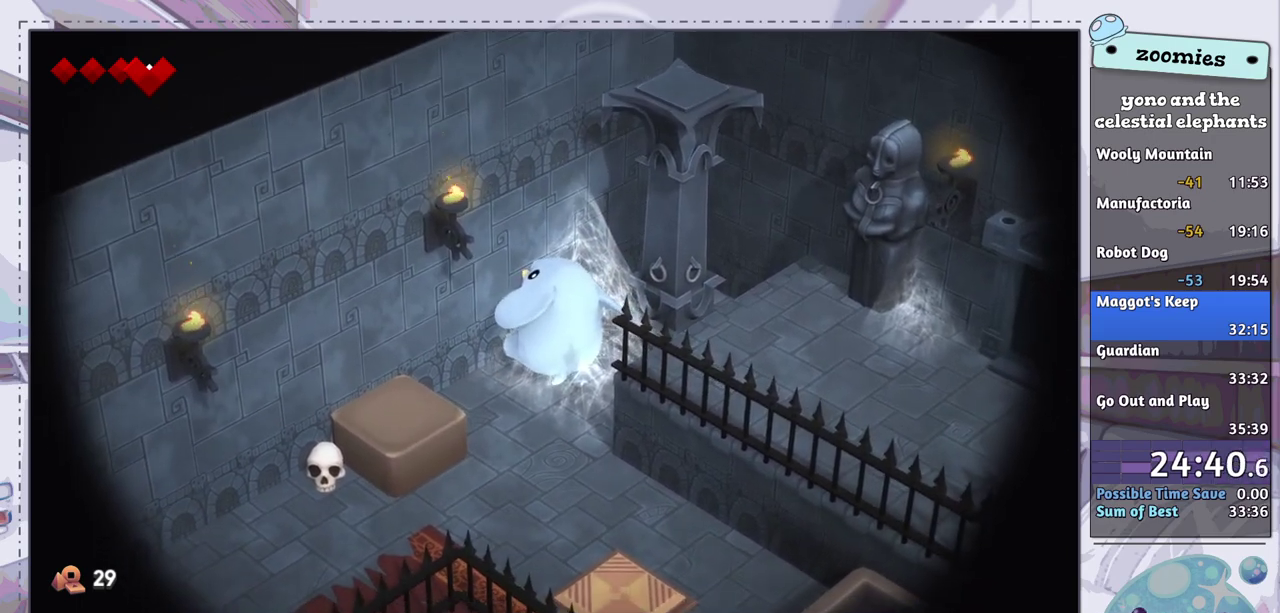
{"dt_ms": 500, "buttons": [], "left_stick": "center", "right_stick": "center", "events": [[17, "CROSS", "up"], [117, "CROSS", "down"], [200, "CROSS", "up"], [267, "CROSS", "down"], [333, "CROSS", "up"], [417, "CROSS", "down"], [500, "CROSS", "up"]]}
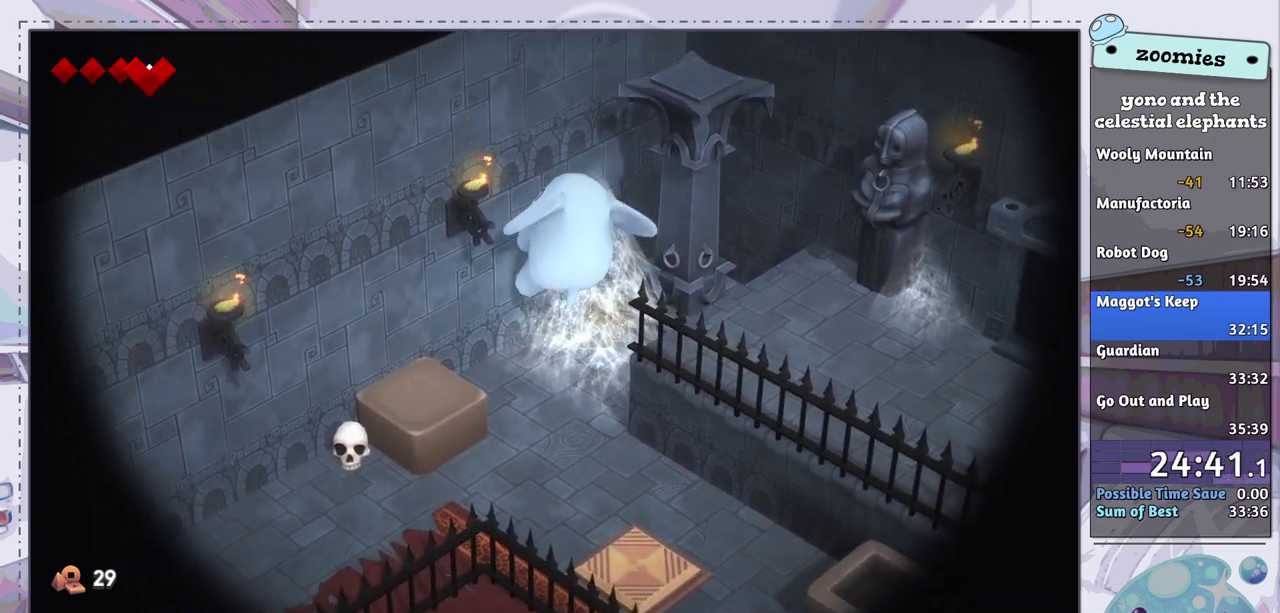
{"dt_ms": 400, "buttons": [], "left_stick": "down-right", "right_stick": "center", "events": [[67, "CROSS", "down"], [167, "CROSS", "up"], [350, "left_stick", "down-right"]]}
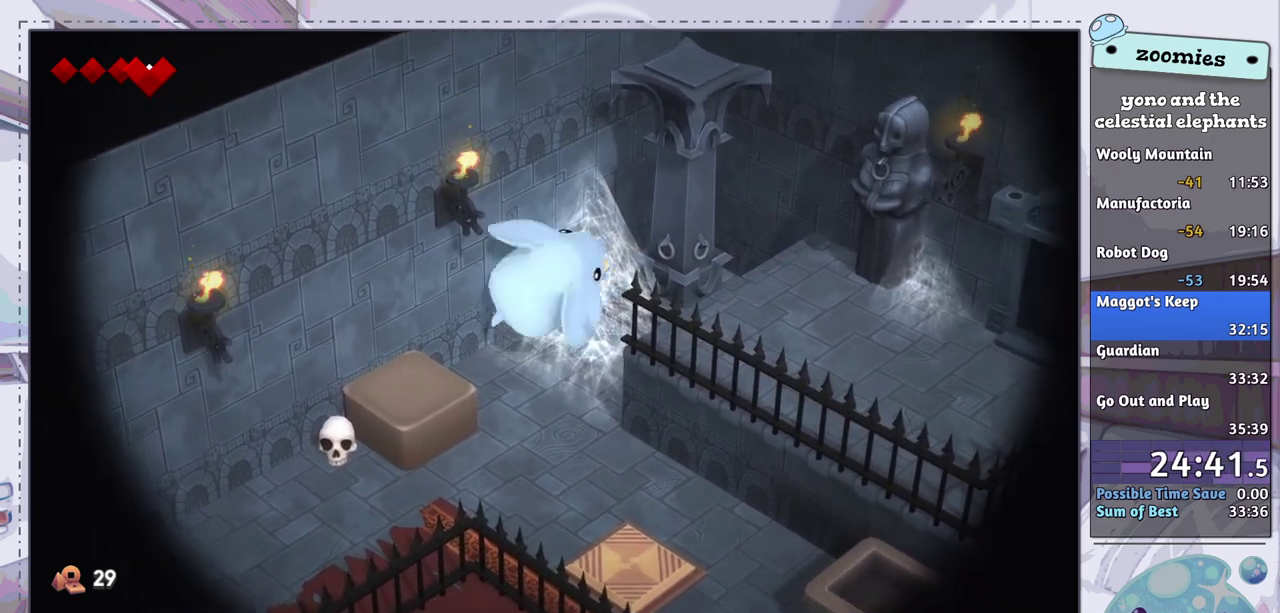
{"dt_ms": 600, "buttons": [], "left_stick": "down-right", "right_stick": "center", "events": []}
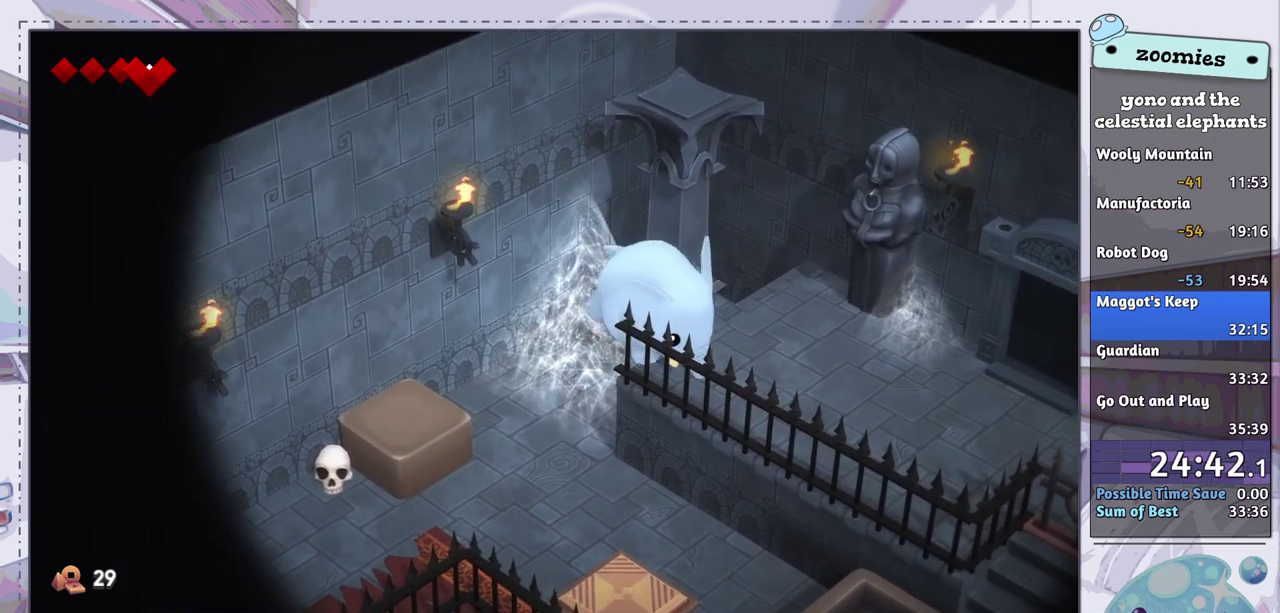
{"dt_ms": 500, "buttons": [], "left_stick": "down-right", "right_stick": "center", "events": []}
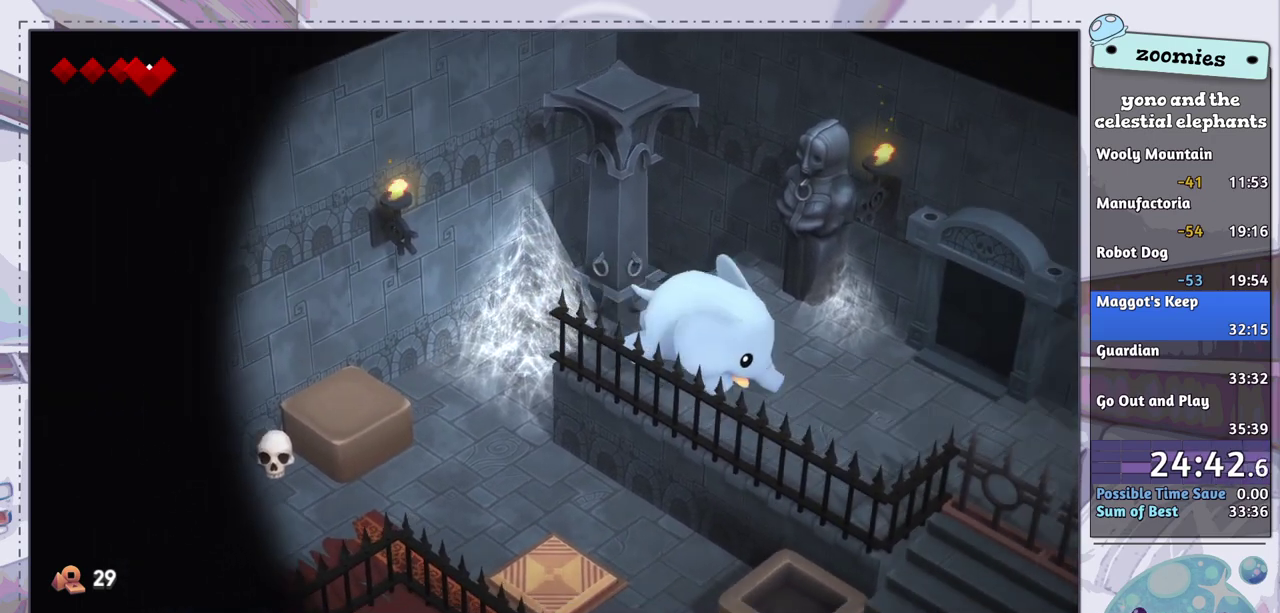
{"dt_ms": 500, "buttons": [], "left_stick": "right", "right_stick": "center", "events": [[283, "left_stick", "right"]]}
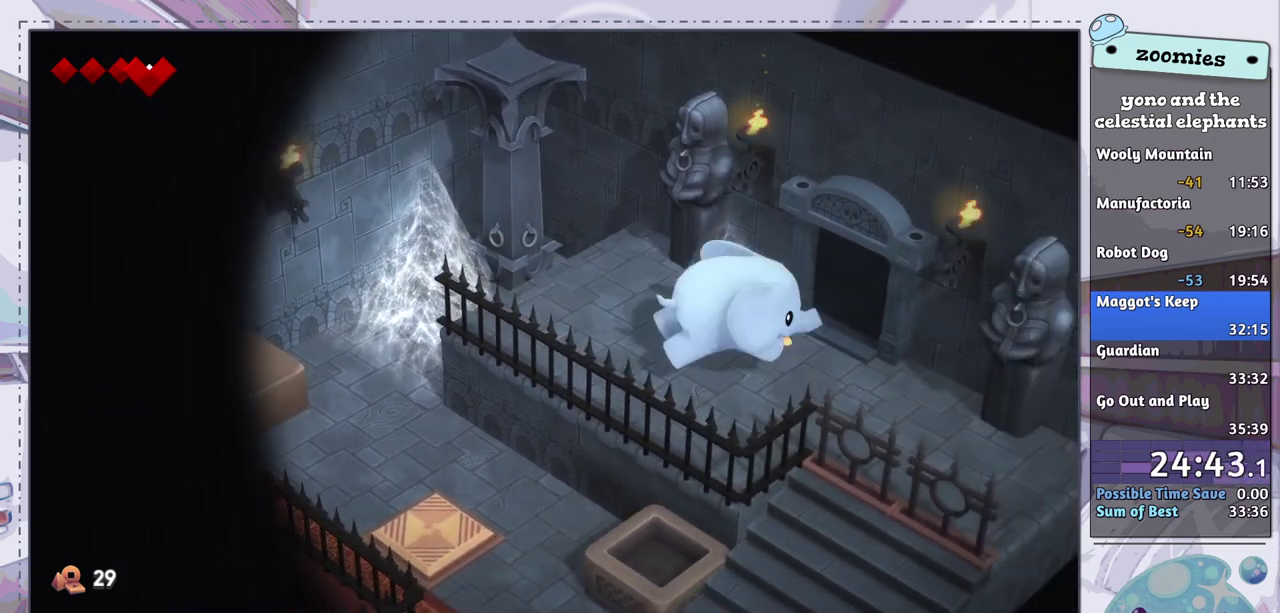
{"dt_ms": 500, "buttons": [], "left_stick": "center", "right_stick": "center", "events": [[233, "left_stick", "up-right"], [483, "left_stick", "center"]]}
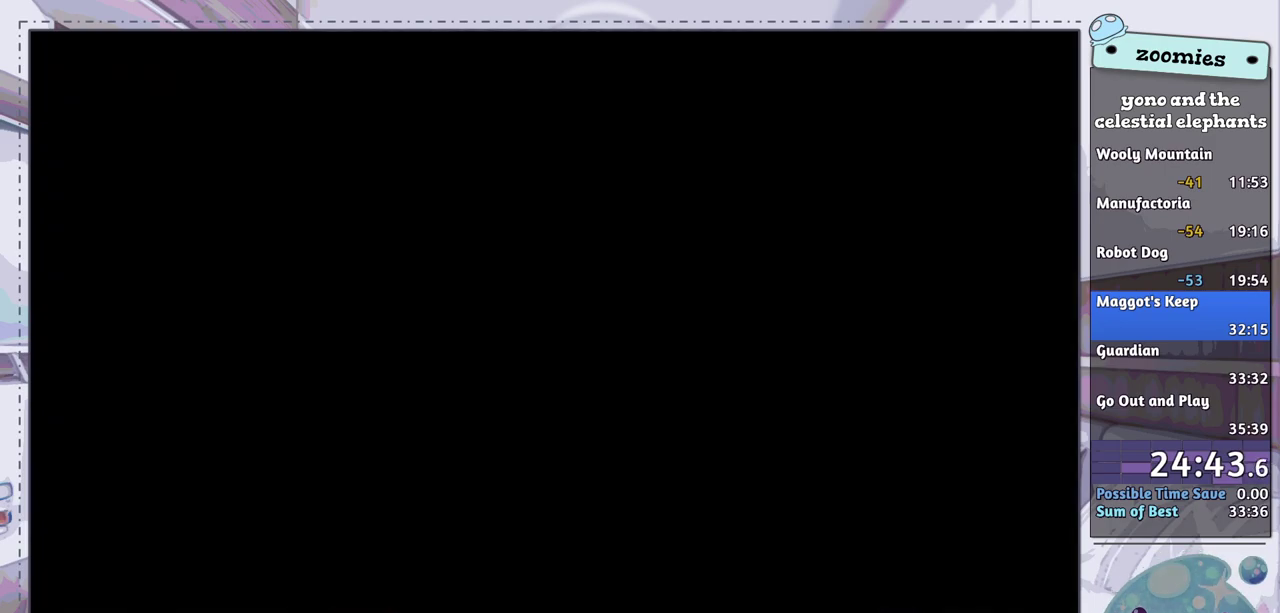
{"dt_ms": 400, "buttons": ["CROSS"], "left_stick": "up-right", "right_stick": "center", "events": [[233, "left_stick", "up-right"], [383, "CROSS", "down"]]}
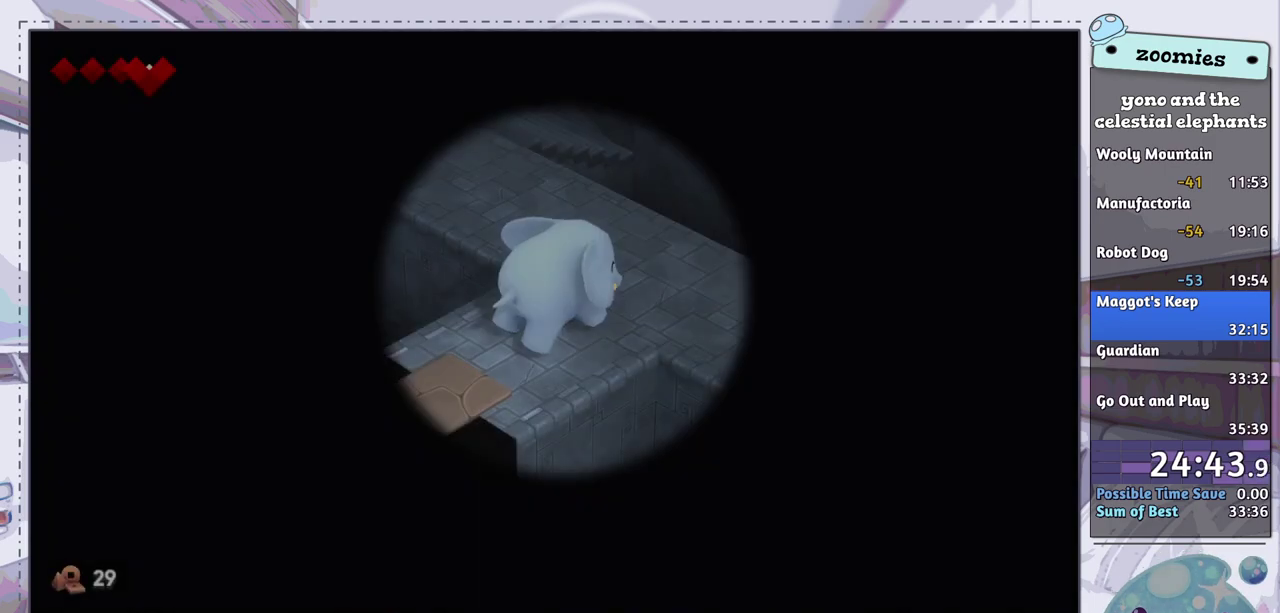
{"dt_ms": 100, "buttons": [], "left_stick": "up-right", "right_stick": "center", "events": [[50, "CROSS", "up"]]}
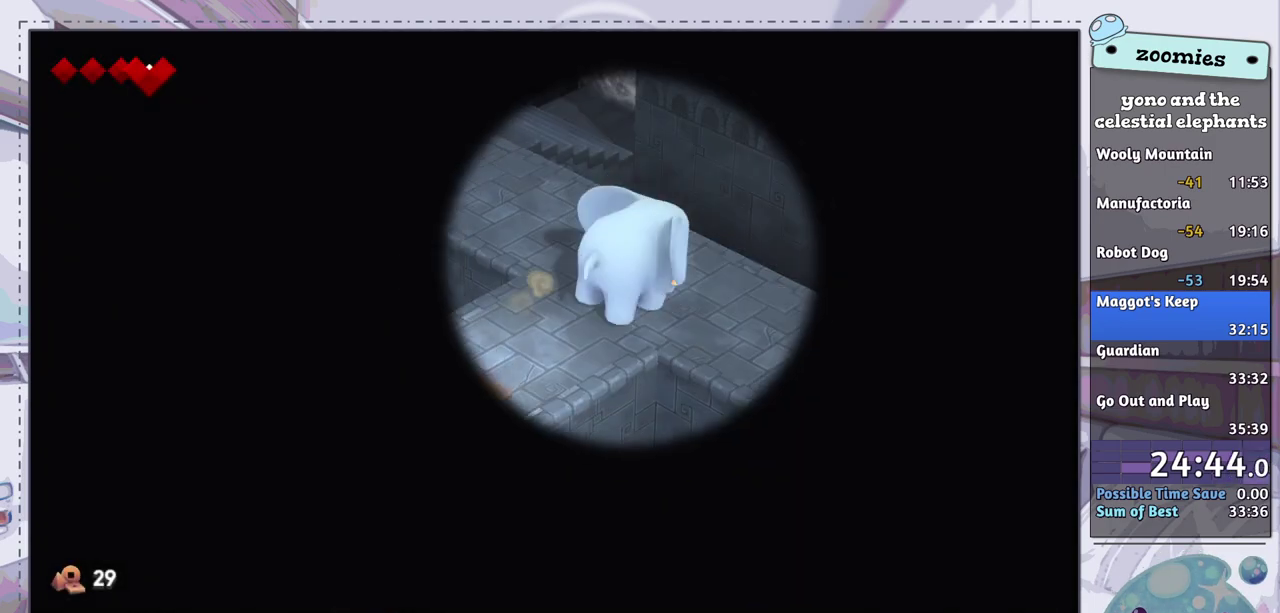
{"dt_ms": 500, "buttons": [], "left_stick": "up-left", "right_stick": "center", "events": [[150, "left_stick", "up"], [200, "left_stick", "up-left"]]}
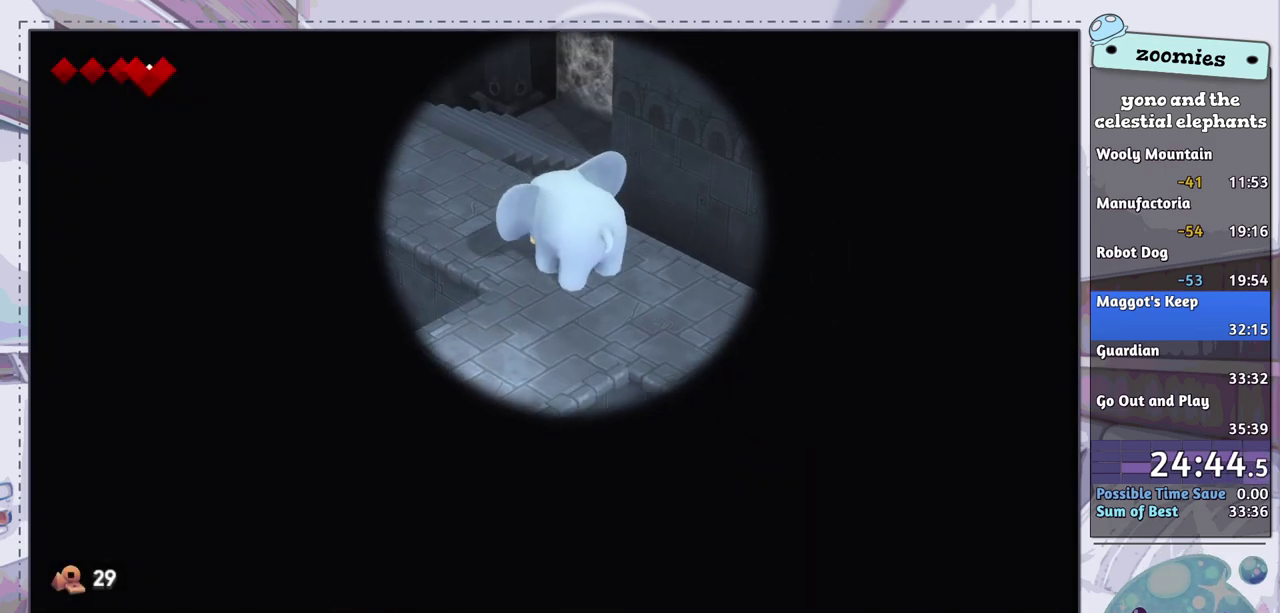
{"dt_ms": 500, "buttons": [], "left_stick": "up-left", "right_stick": "center", "events": []}
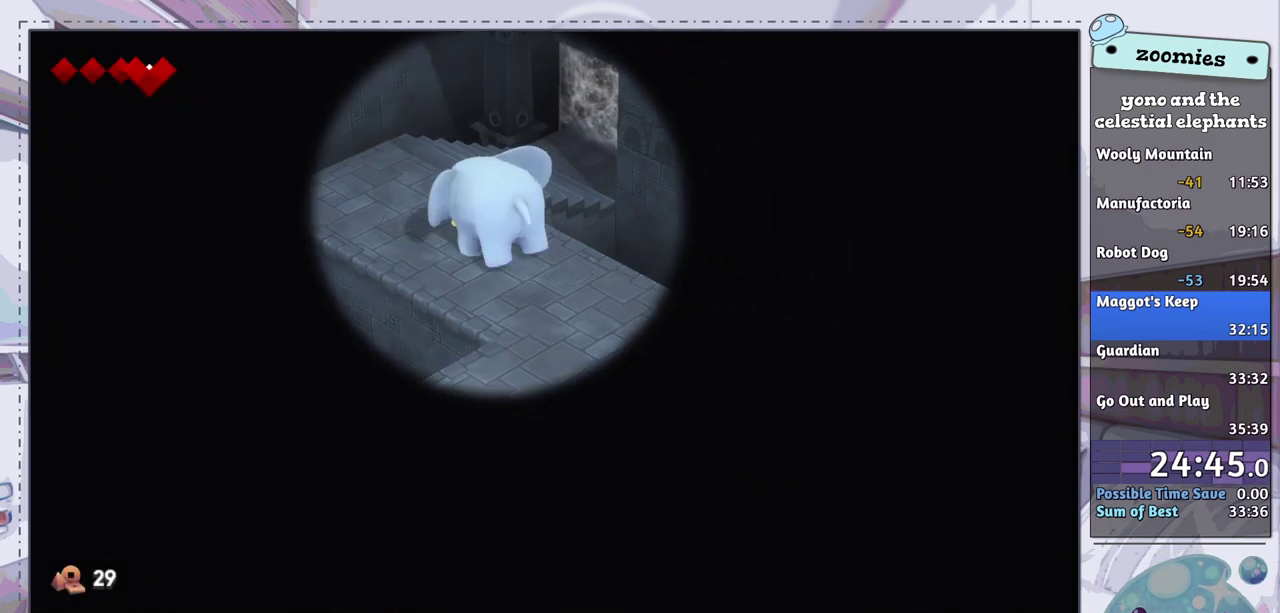
{"dt_ms": 500, "buttons": [], "left_stick": "up-right", "right_stick": "center", "events": [[167, "left_stick", "up"], [433, "left_stick", "up-right"]]}
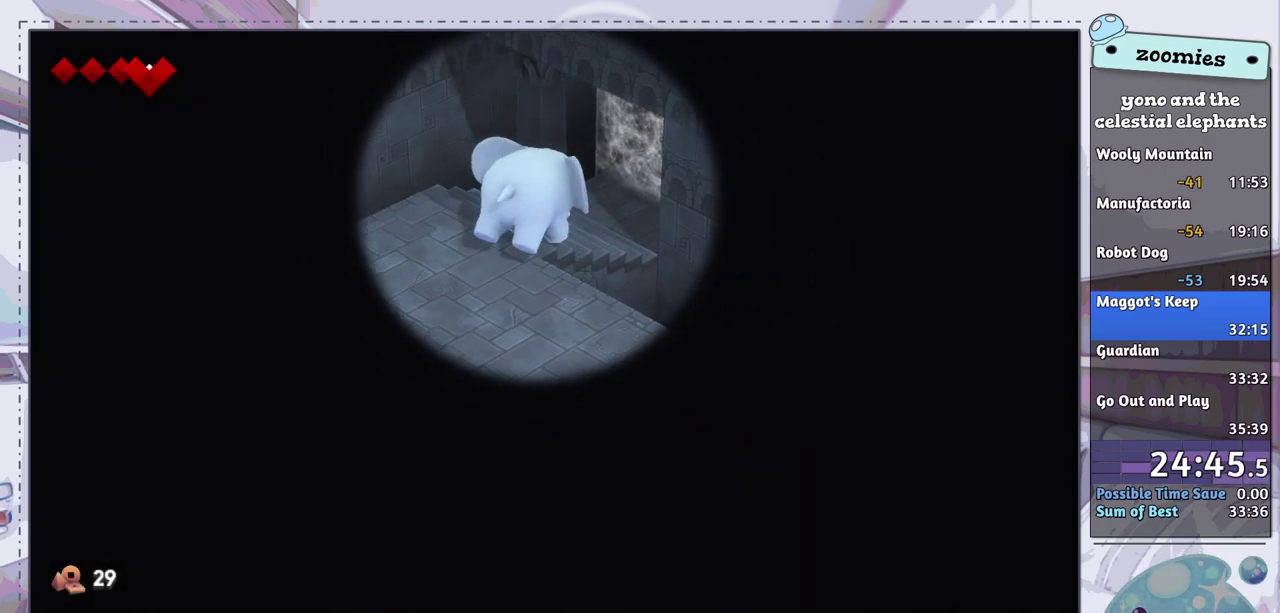
{"dt_ms": 500, "buttons": [], "left_stick": "up-right", "right_stick": "center", "events": []}